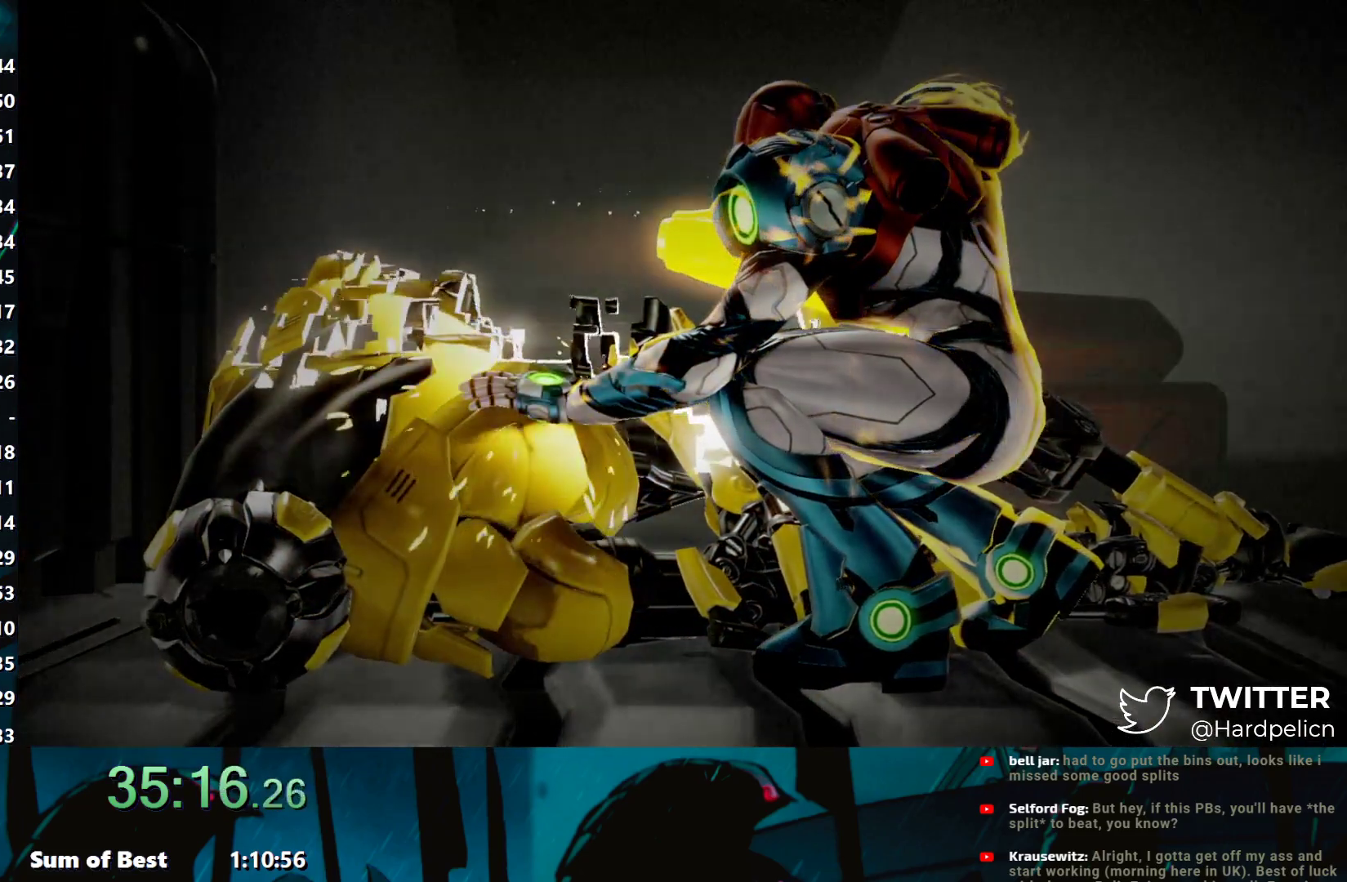
Gameplay with a controller (Nintendo layout); each line is a JSON object with the inputs held at the frame after it. "events" lists button and stick changes between this image and that frame as [ms after this image, input, new state], when the widget could be followed in between. Not read: L3 R3 right_stick.
{"buttons": [], "left_stick": "center", "events": [[100, "A", "down"], [217, "A", "up"], [333, "A", "down"], [433, "A", "up"]]}
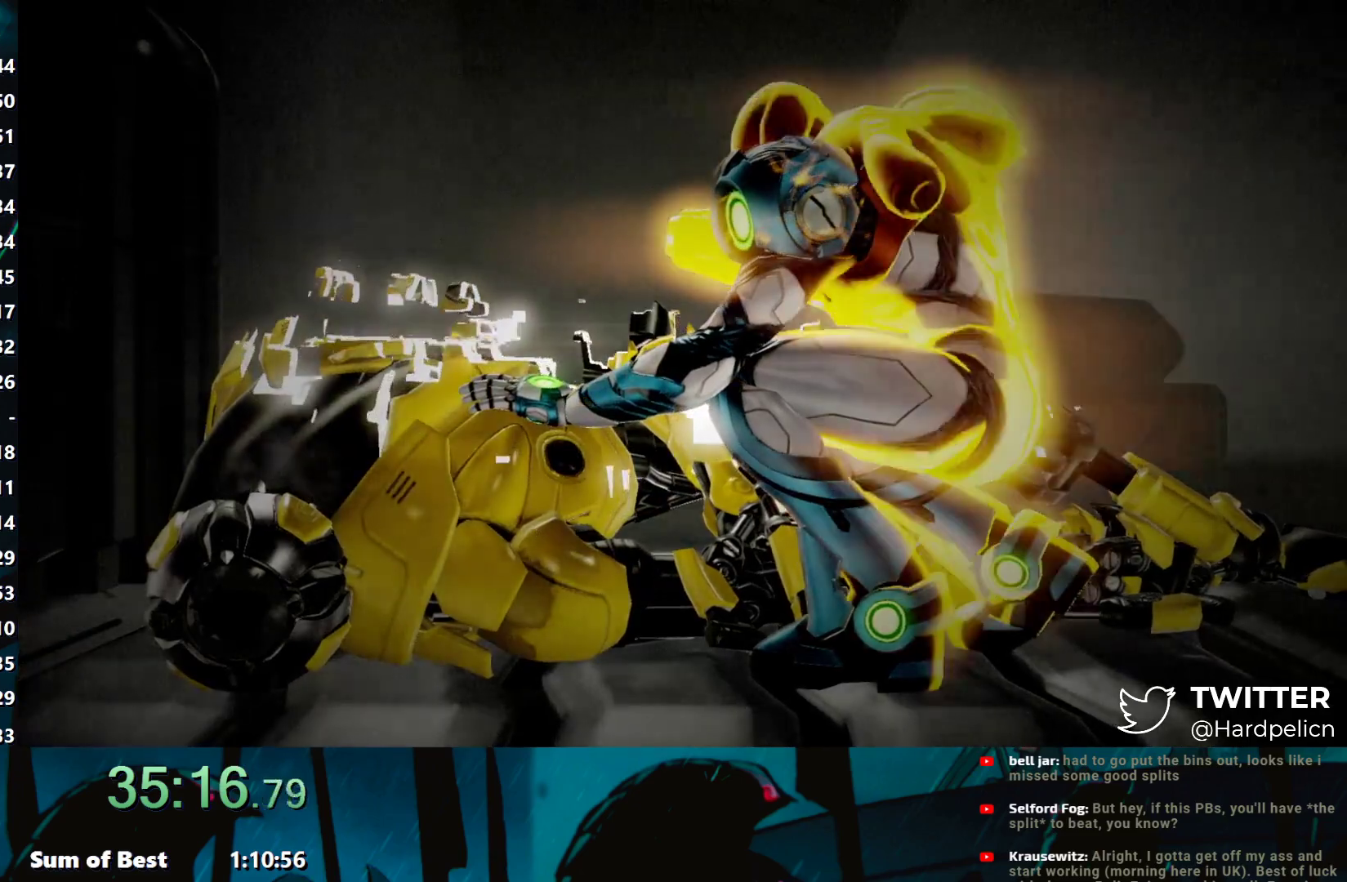
{"buttons": ["A"], "left_stick": "center", "events": [[33, "A", "down"], [133, "A", "up"], [233, "A", "down"], [350, "A", "up"], [450, "A", "down"]]}
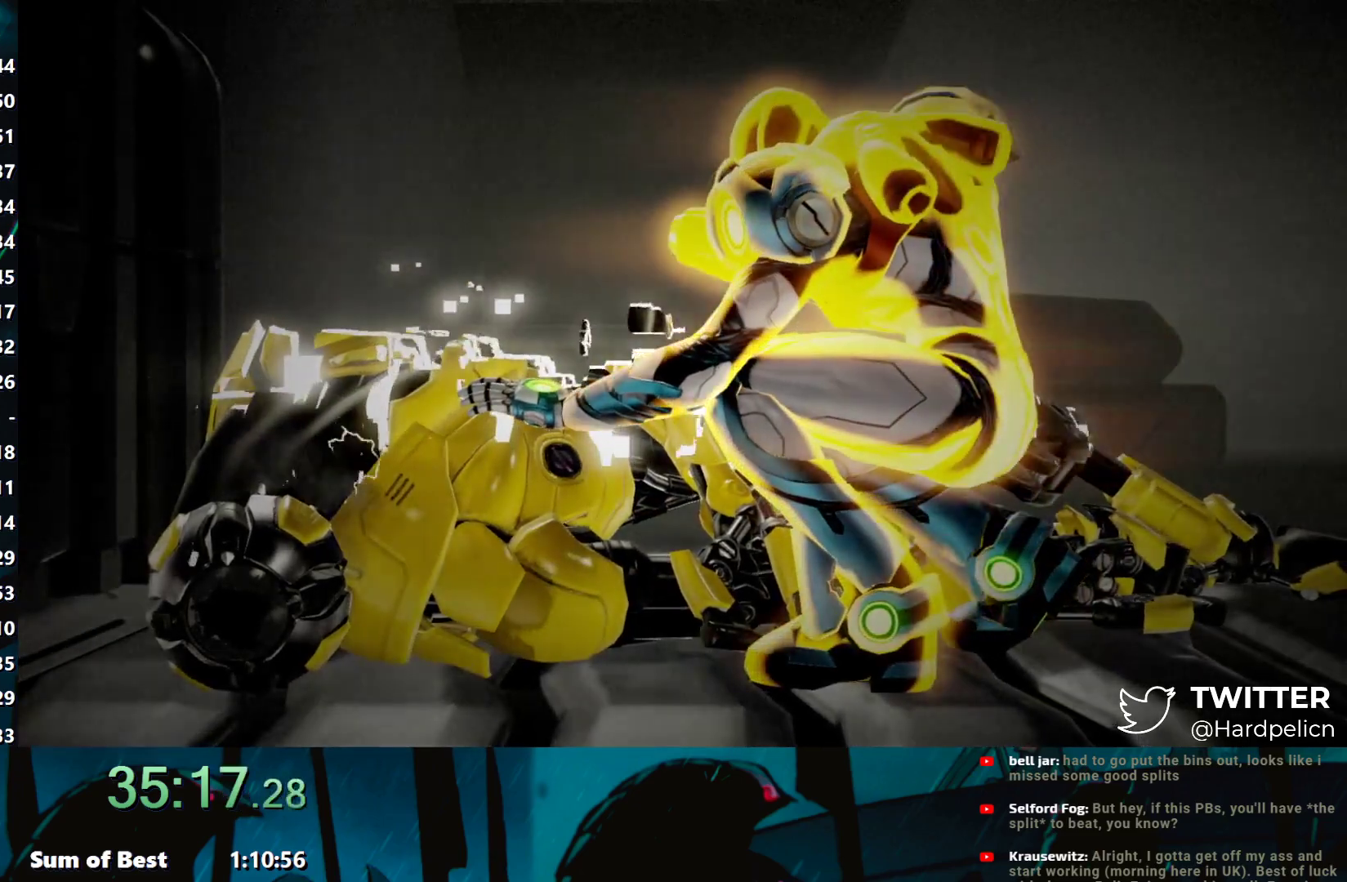
{"buttons": [], "left_stick": "center", "events": [[17, "A", "up"], [133, "A", "down"], [233, "A", "up"], [350, "A", "down"], [433, "A", "up"]]}
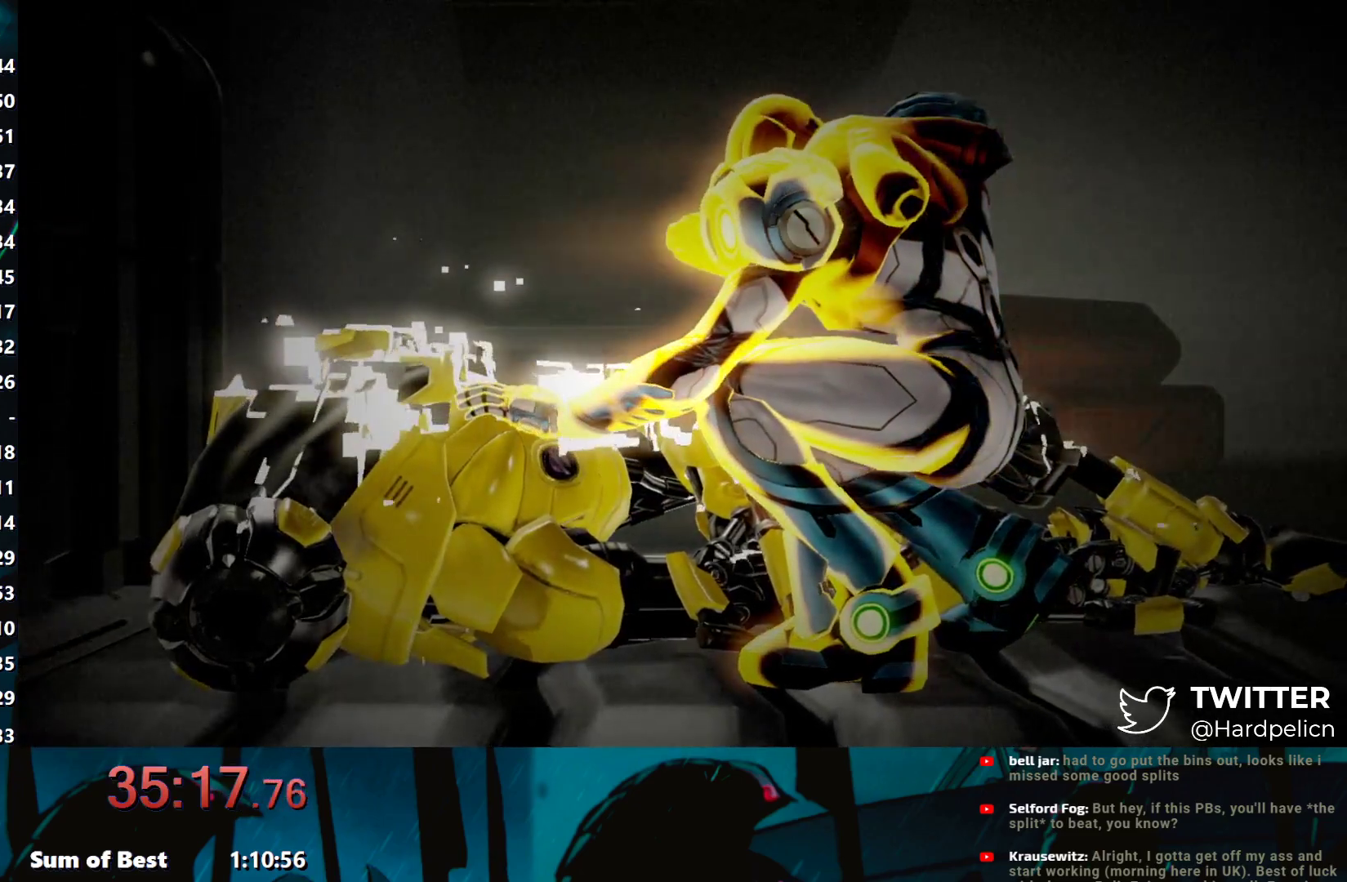
{"buttons": [], "left_stick": "center", "events": [[50, "A", "down"], [200, "A", "up"], [300, "A", "down"], [400, "A", "up"]]}
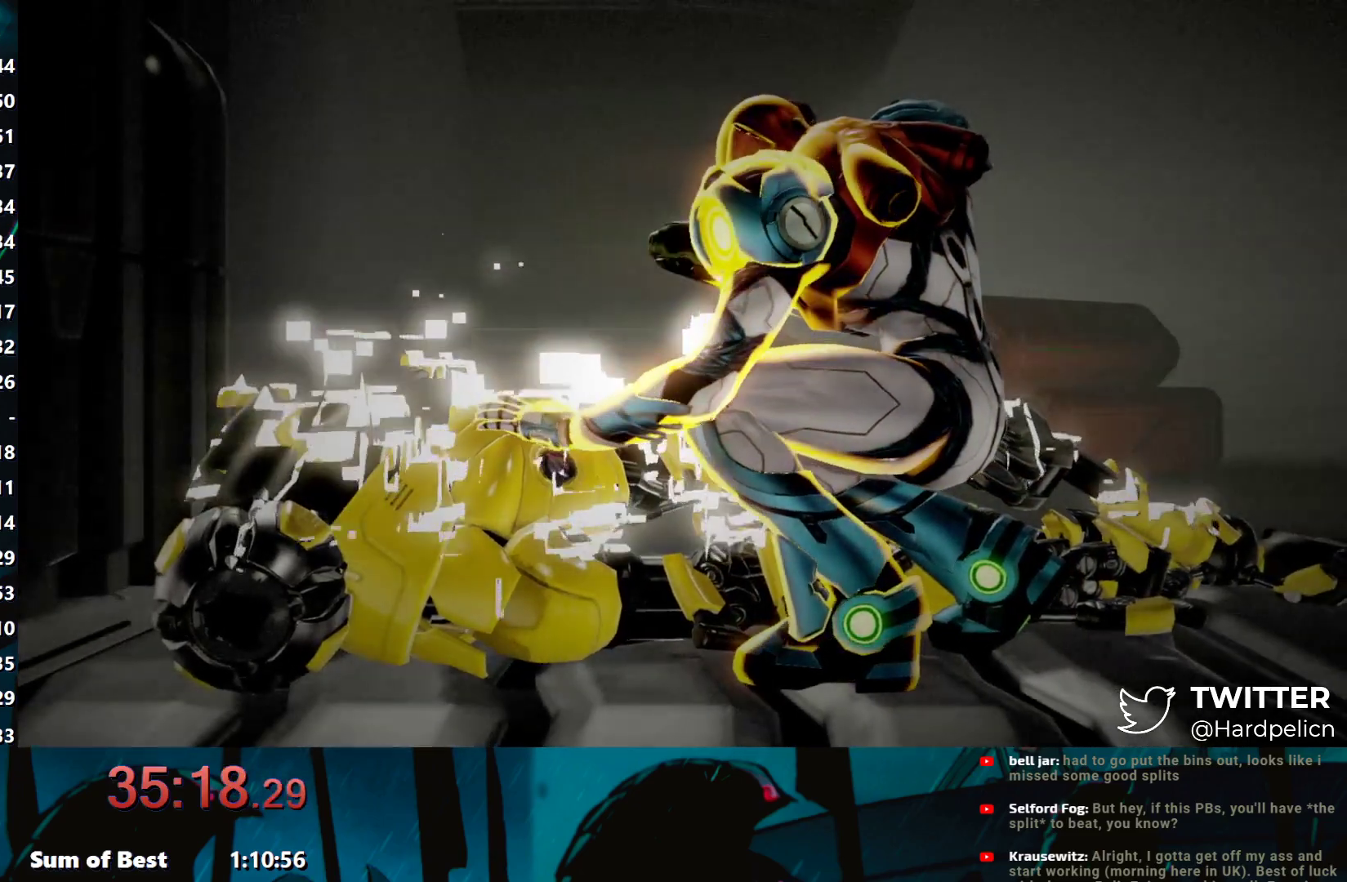
{"buttons": [], "left_stick": "center", "events": [[17, "A", "down"], [117, "A", "up"]]}
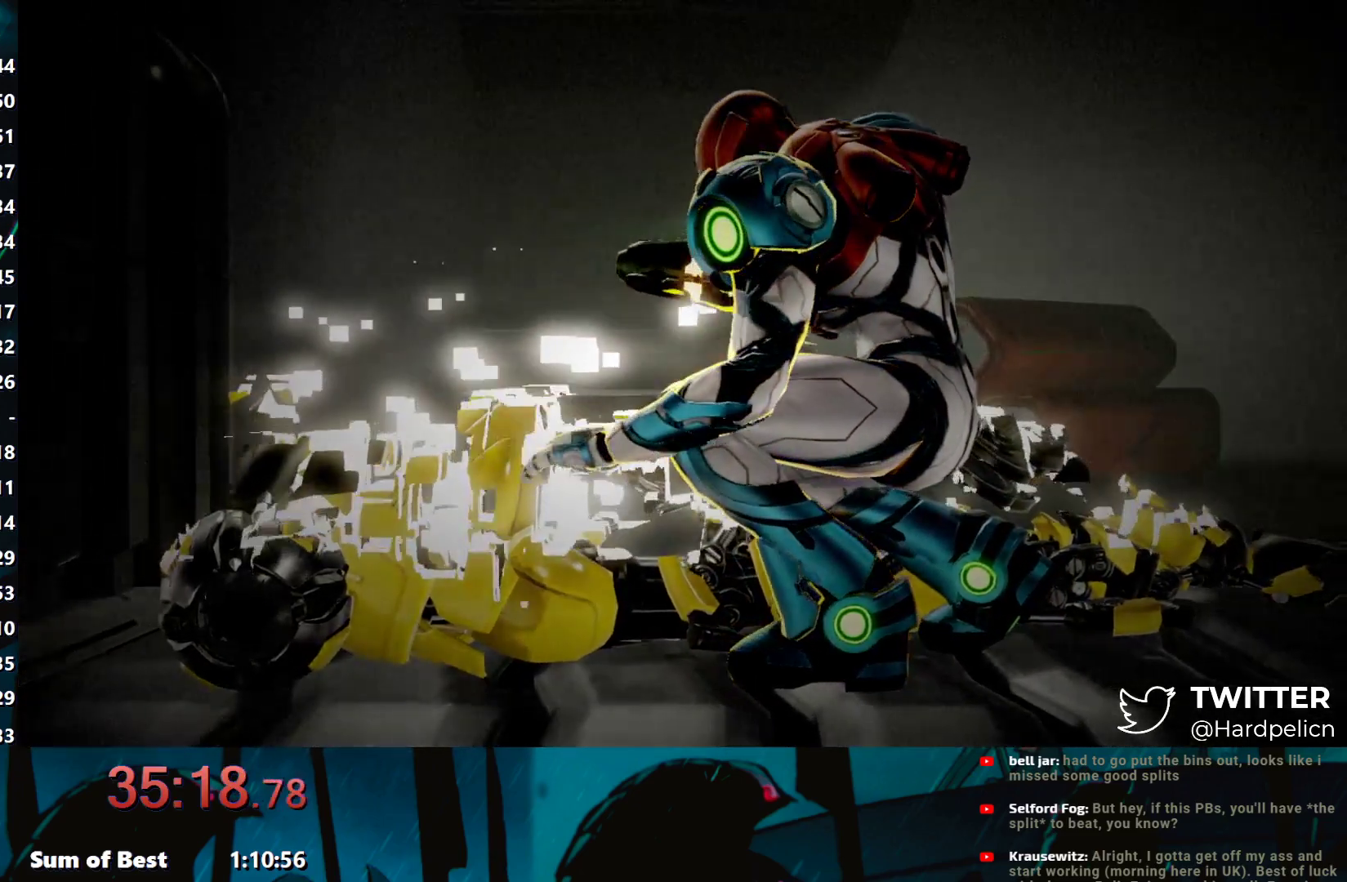
{"buttons": [], "left_stick": "center", "events": []}
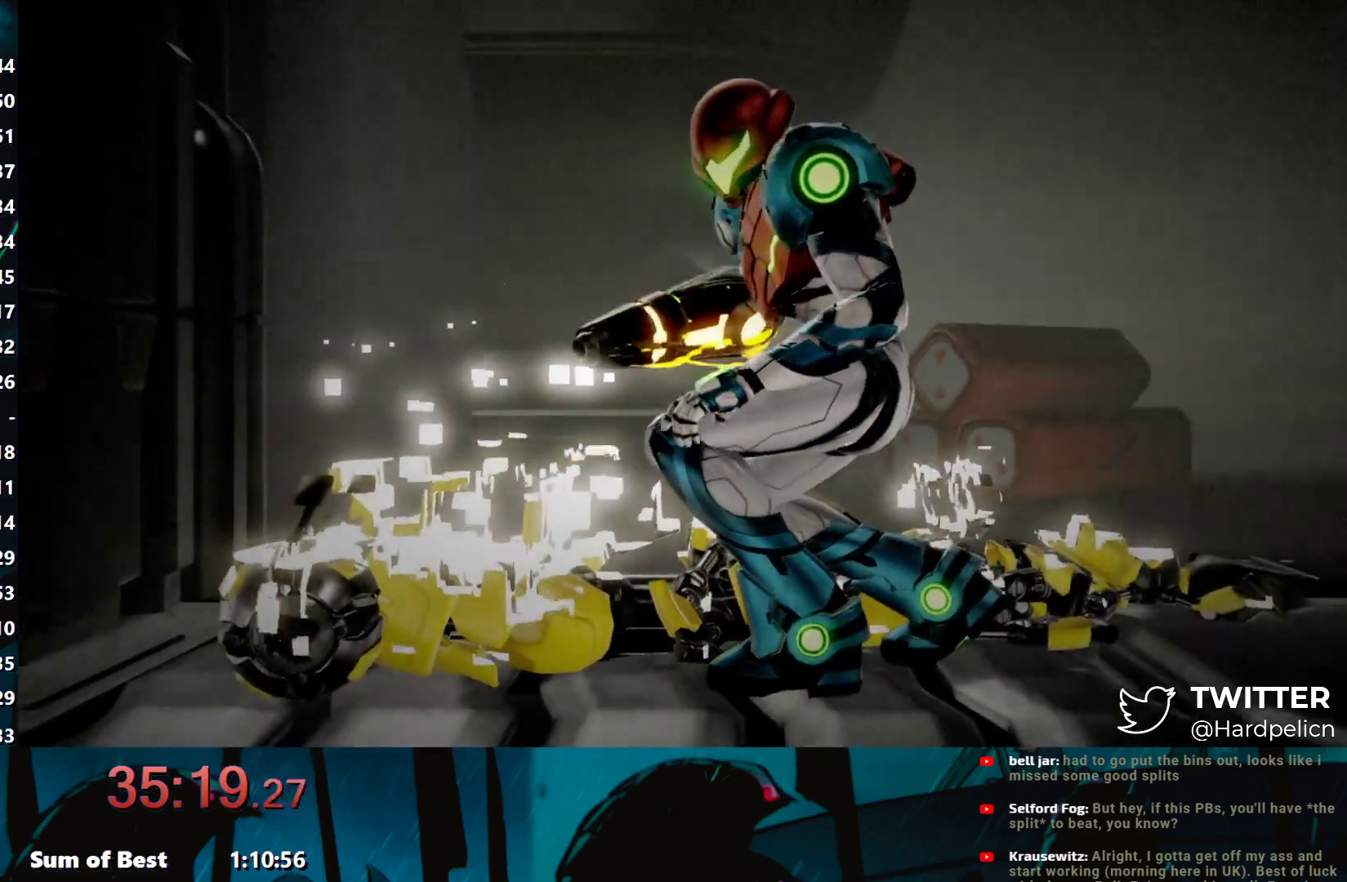
{"buttons": [], "left_stick": "center", "events": []}
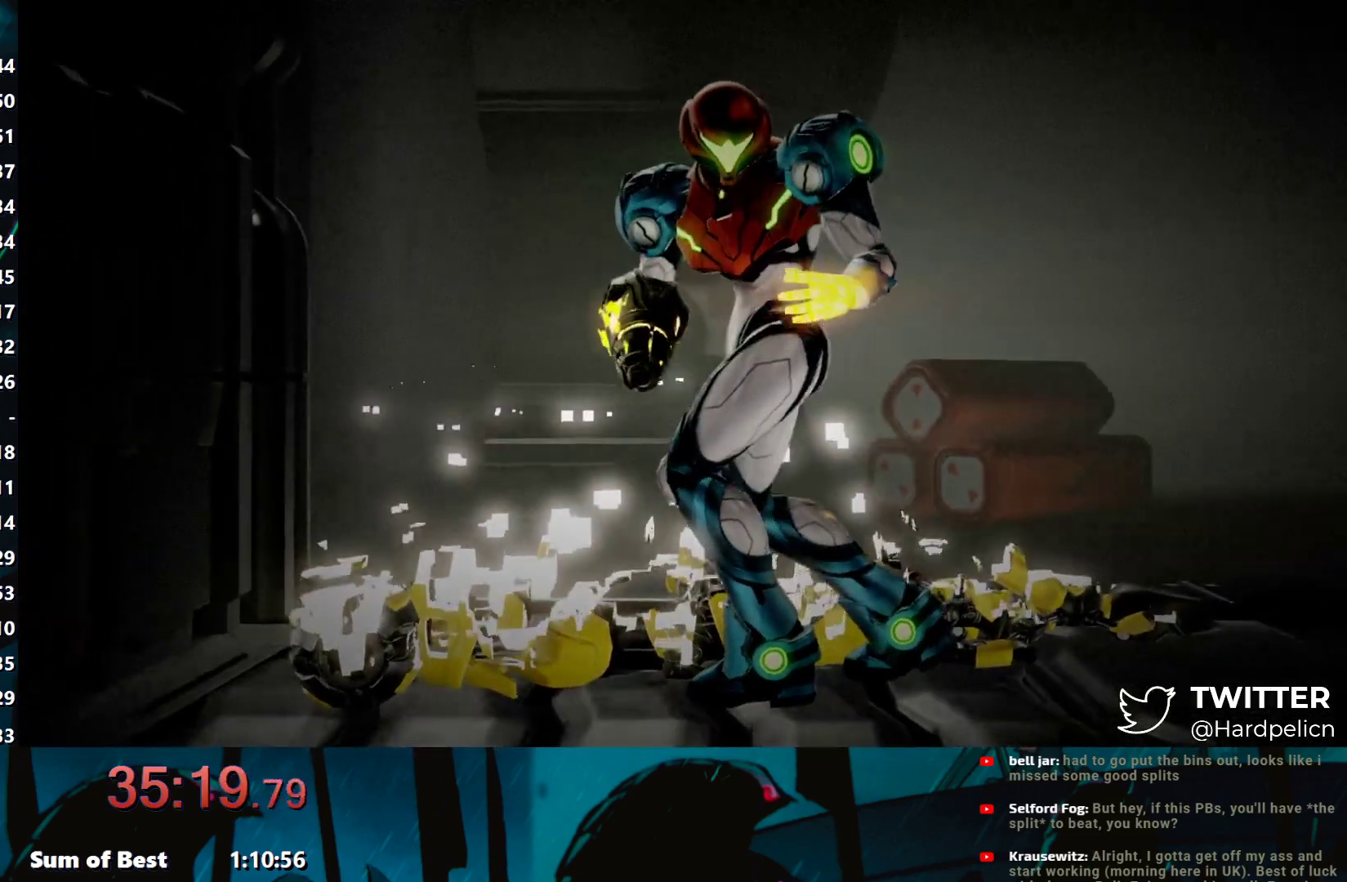
{"buttons": [], "left_stick": "center", "events": []}
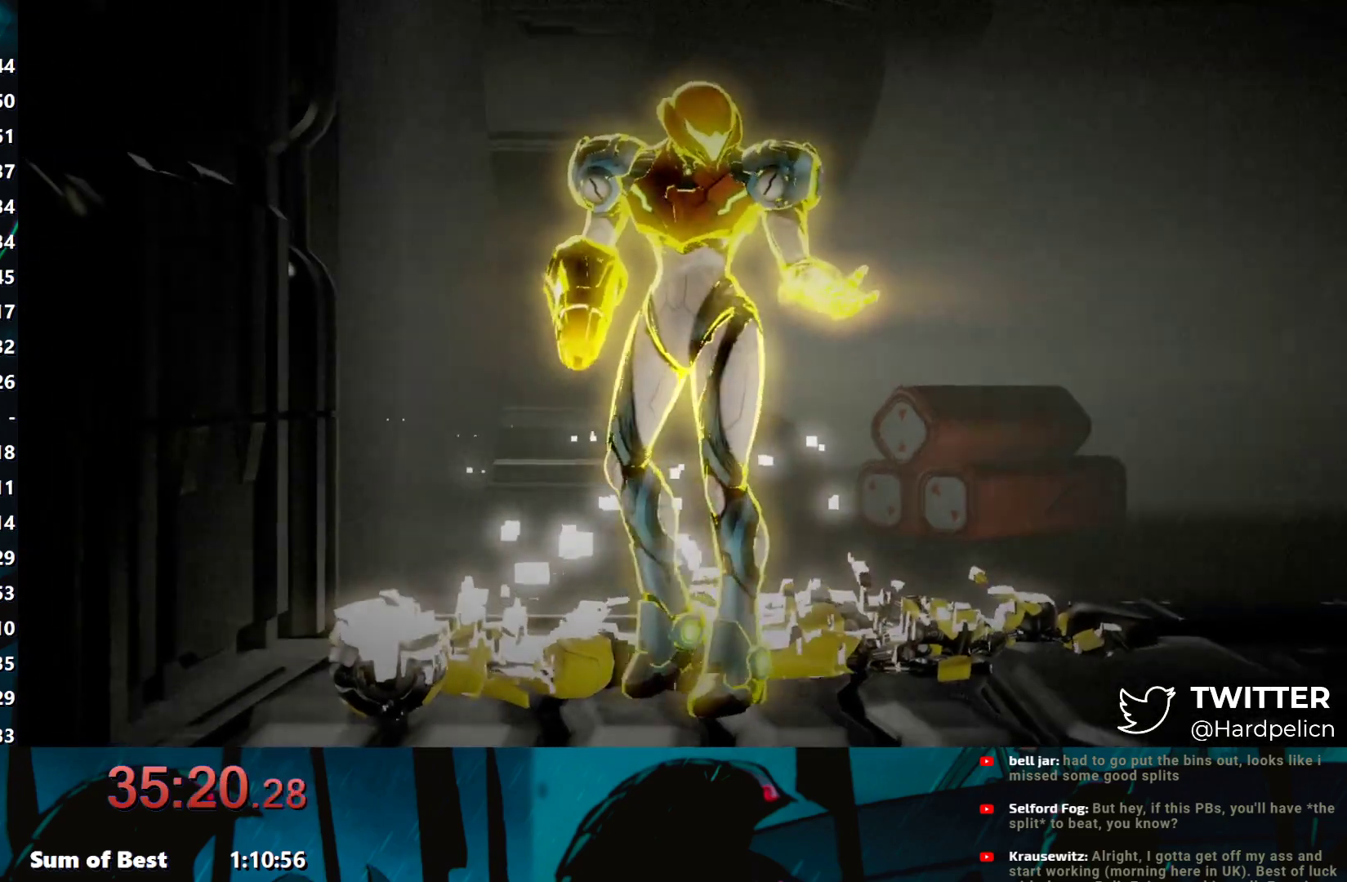
{"buttons": [], "left_stick": "center", "events": []}
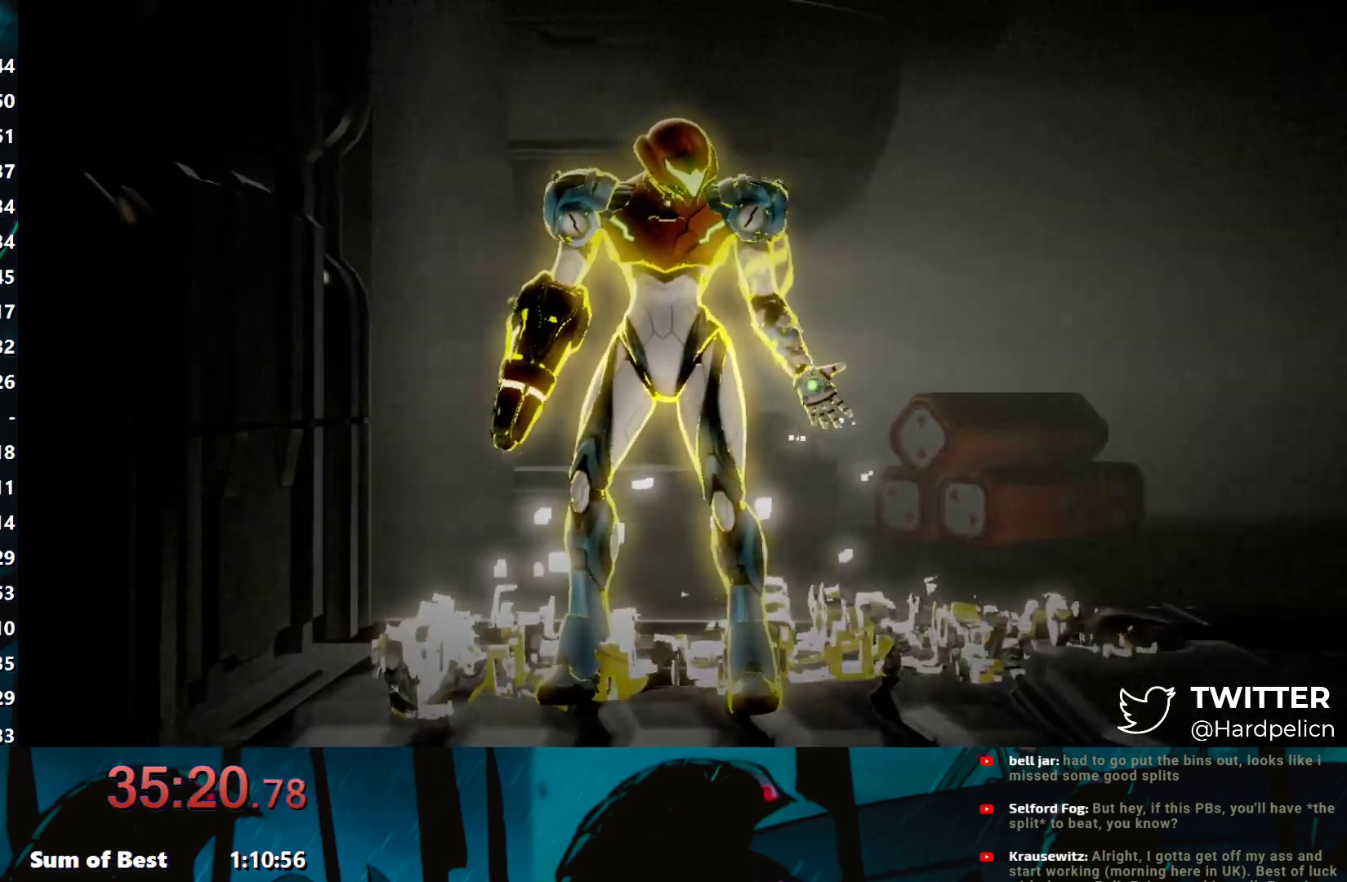
{"buttons": ["A"], "left_stick": "center", "events": [[67, "A", "down"], [183, "A", "up"], [267, "A", "down"], [400, "A", "up"], [467, "A", "down"]]}
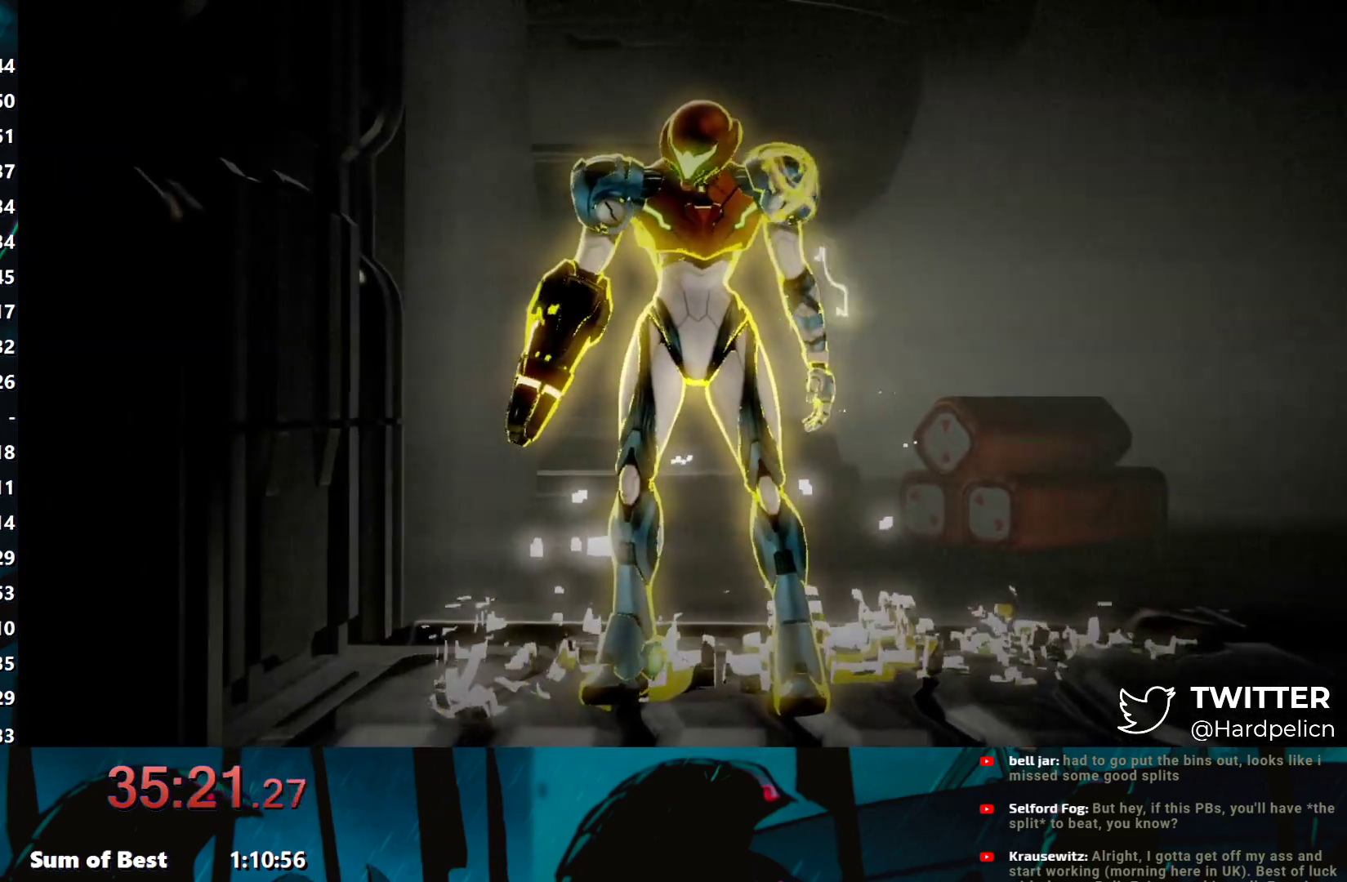
{"buttons": [], "left_stick": "center", "events": [[83, "A", "up"], [167, "A", "down"], [300, "A", "up"], [367, "A", "down"], [483, "A", "up"]]}
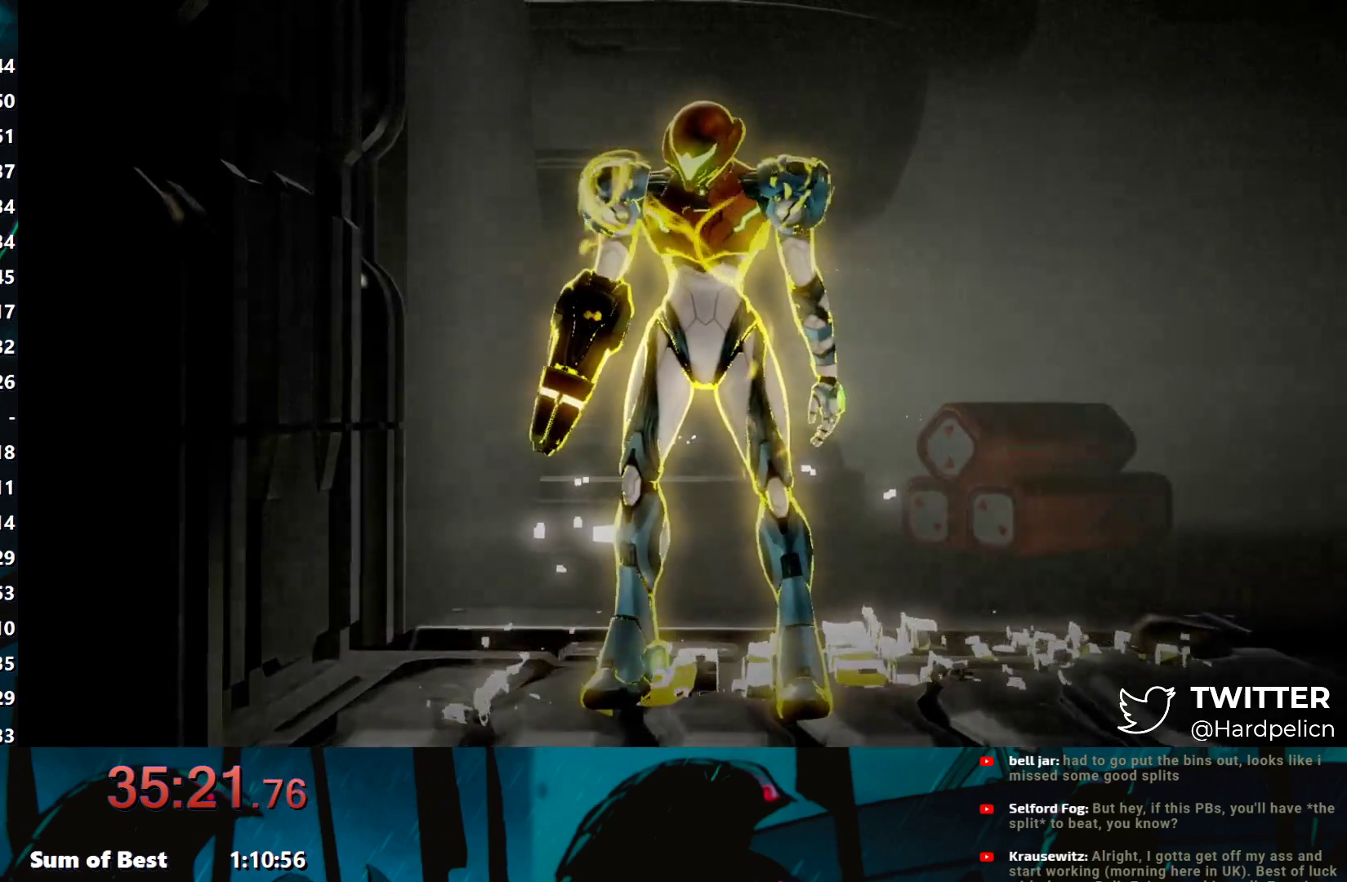
{"buttons": ["A"], "left_stick": "center", "events": [[67, "A", "down"], [150, "A", "up"], [217, "A", "down"], [350, "A", "up"], [433, "A", "down"]]}
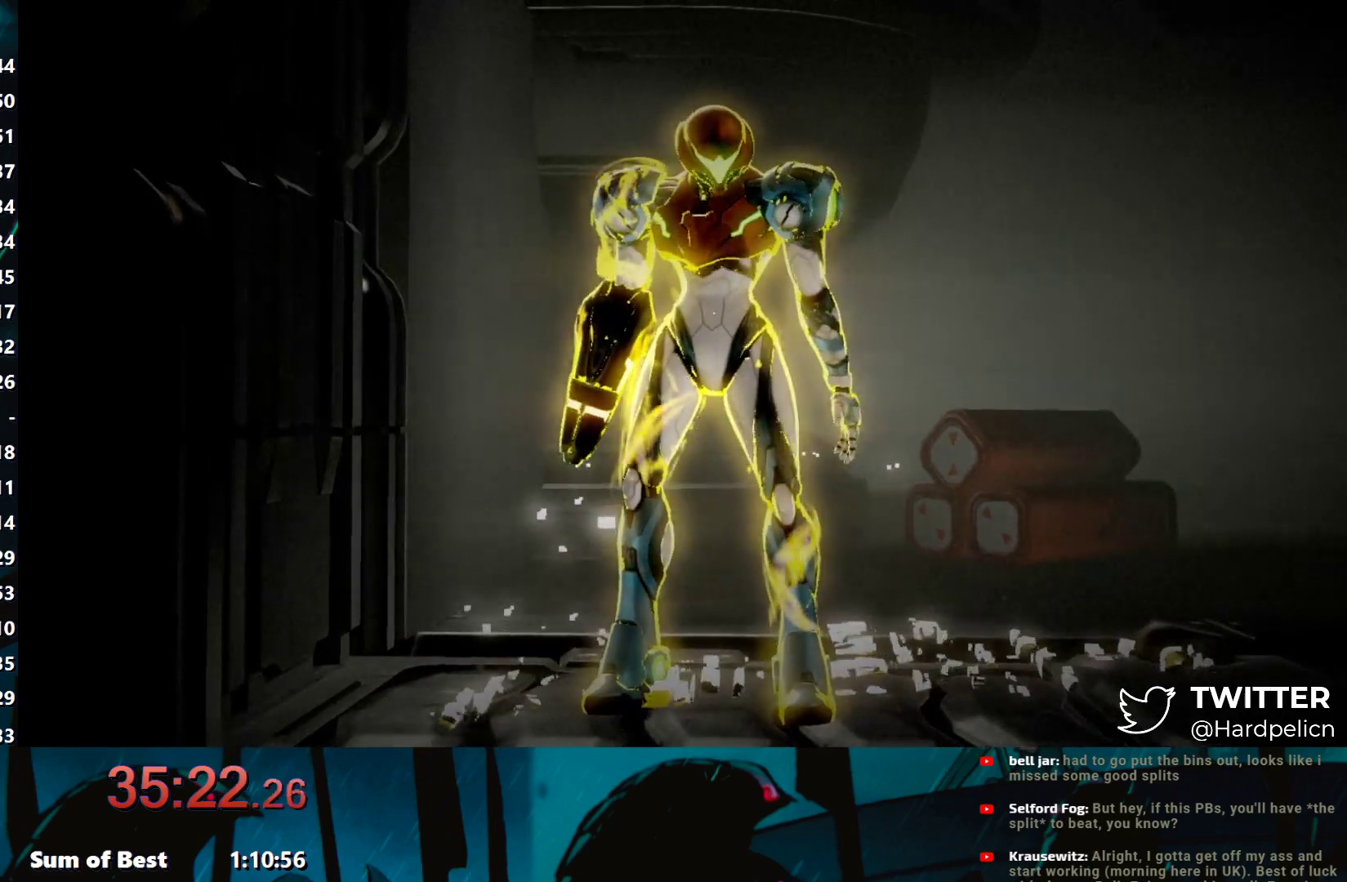
{"buttons": ["A"], "left_stick": "center", "events": [[33, "A", "up"], [133, "A", "down"], [217, "A", "up"], [300, "A", "down"], [400, "A", "up"], [483, "A", "down"]]}
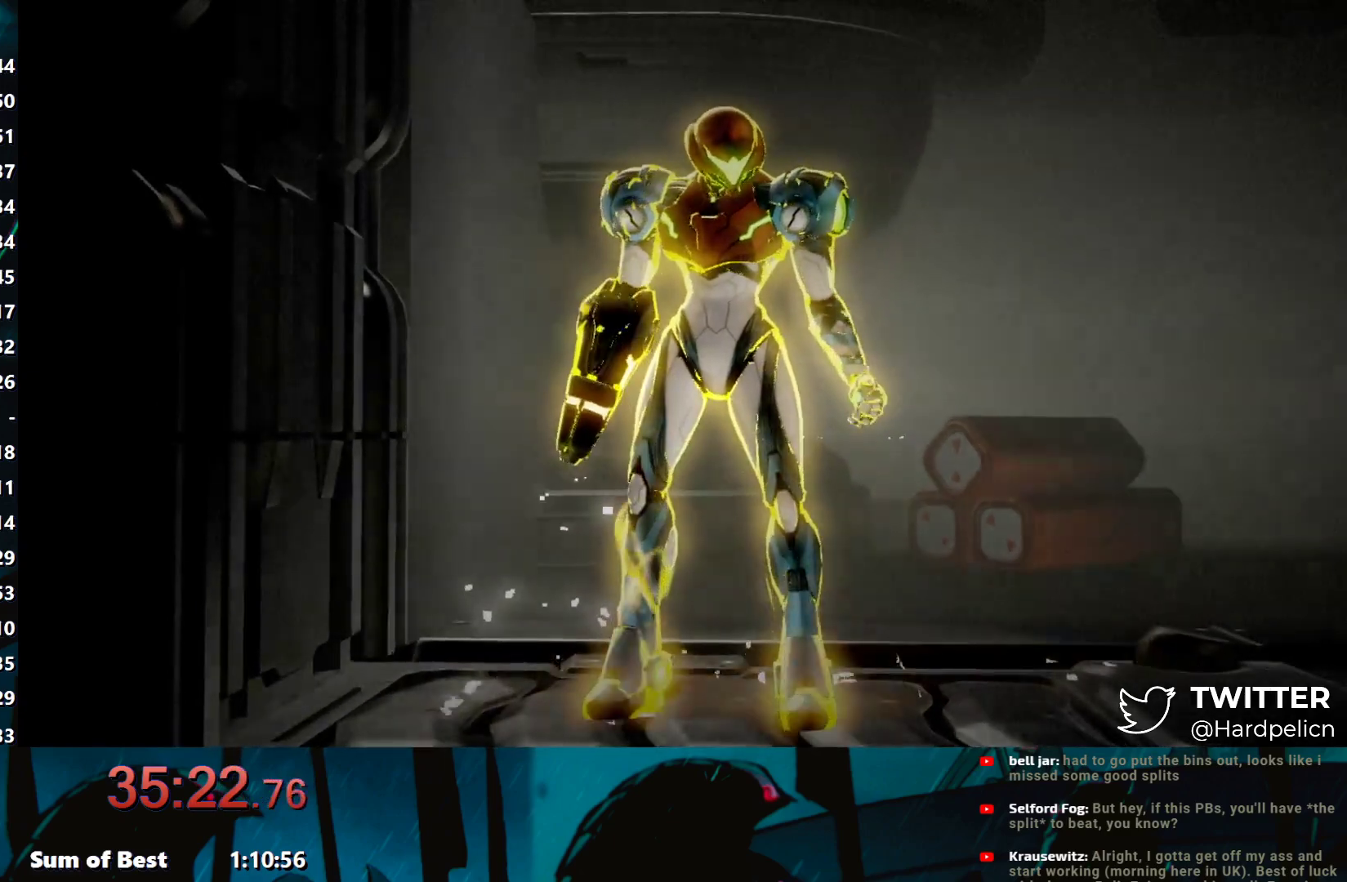
{"buttons": [], "left_stick": "center", "events": [[67, "A", "up"], [150, "A", "down"], [283, "A", "up"], [350, "A", "down"], [467, "A", "up"]]}
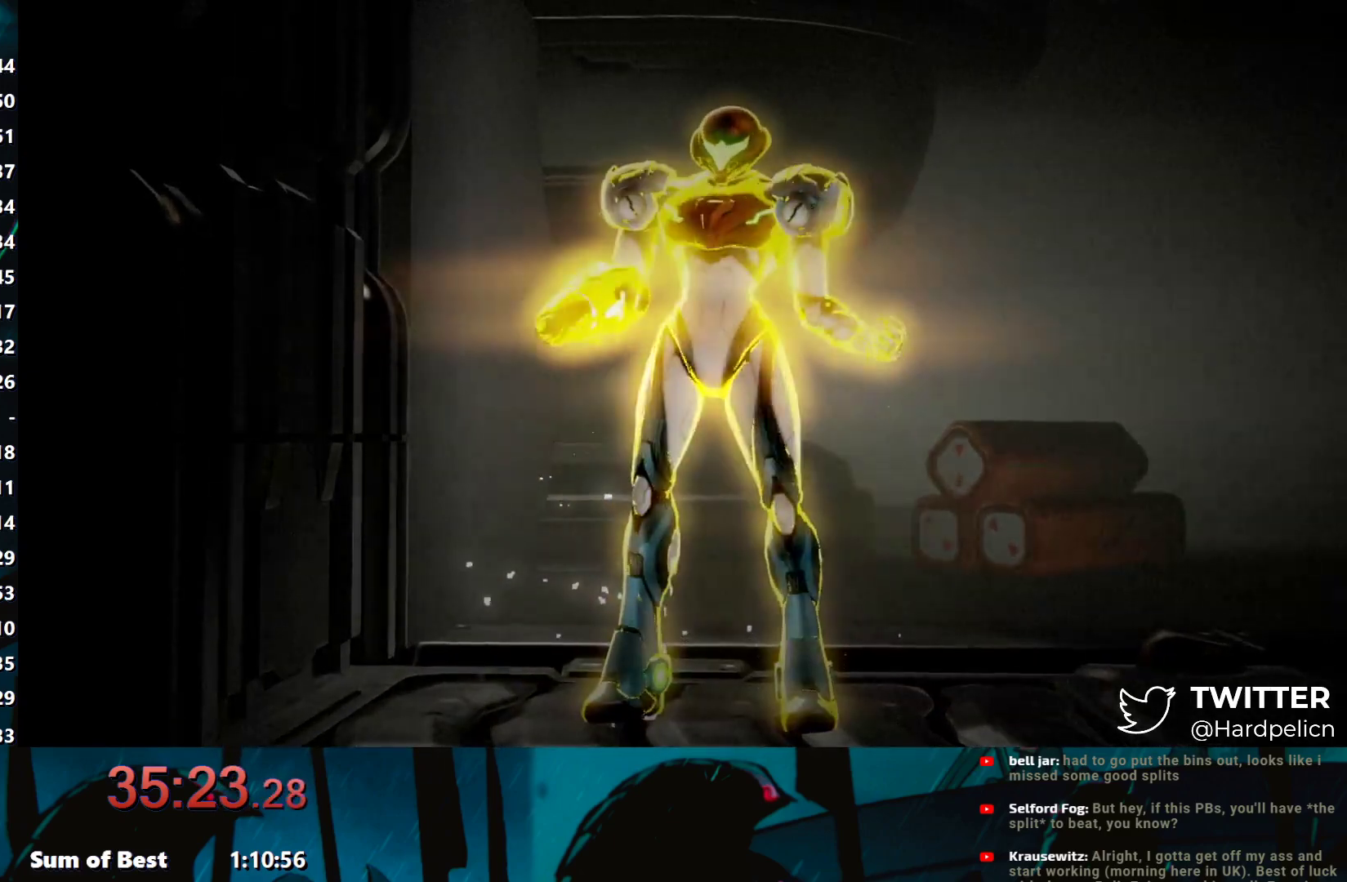
{"buttons": ["A"], "left_stick": "center", "events": [[50, "A", "down"], [150, "A", "up"], [250, "A", "down"], [317, "A", "up"], [433, "A", "down"]]}
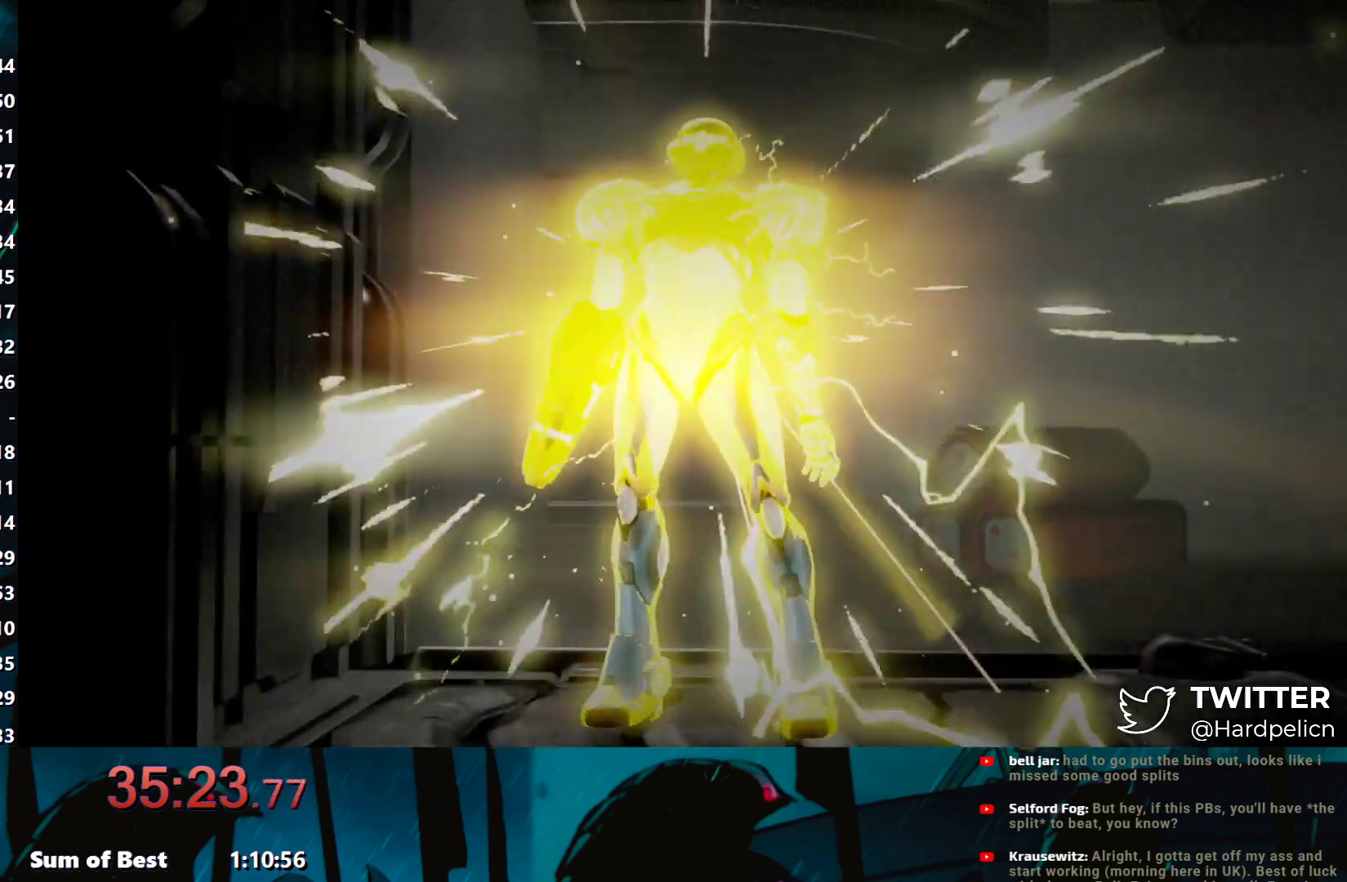
{"buttons": [], "left_stick": "center", "events": [[17, "A", "up"], [100, "A", "down"], [250, "A", "up"], [333, "A", "down"], [417, "A", "up"]]}
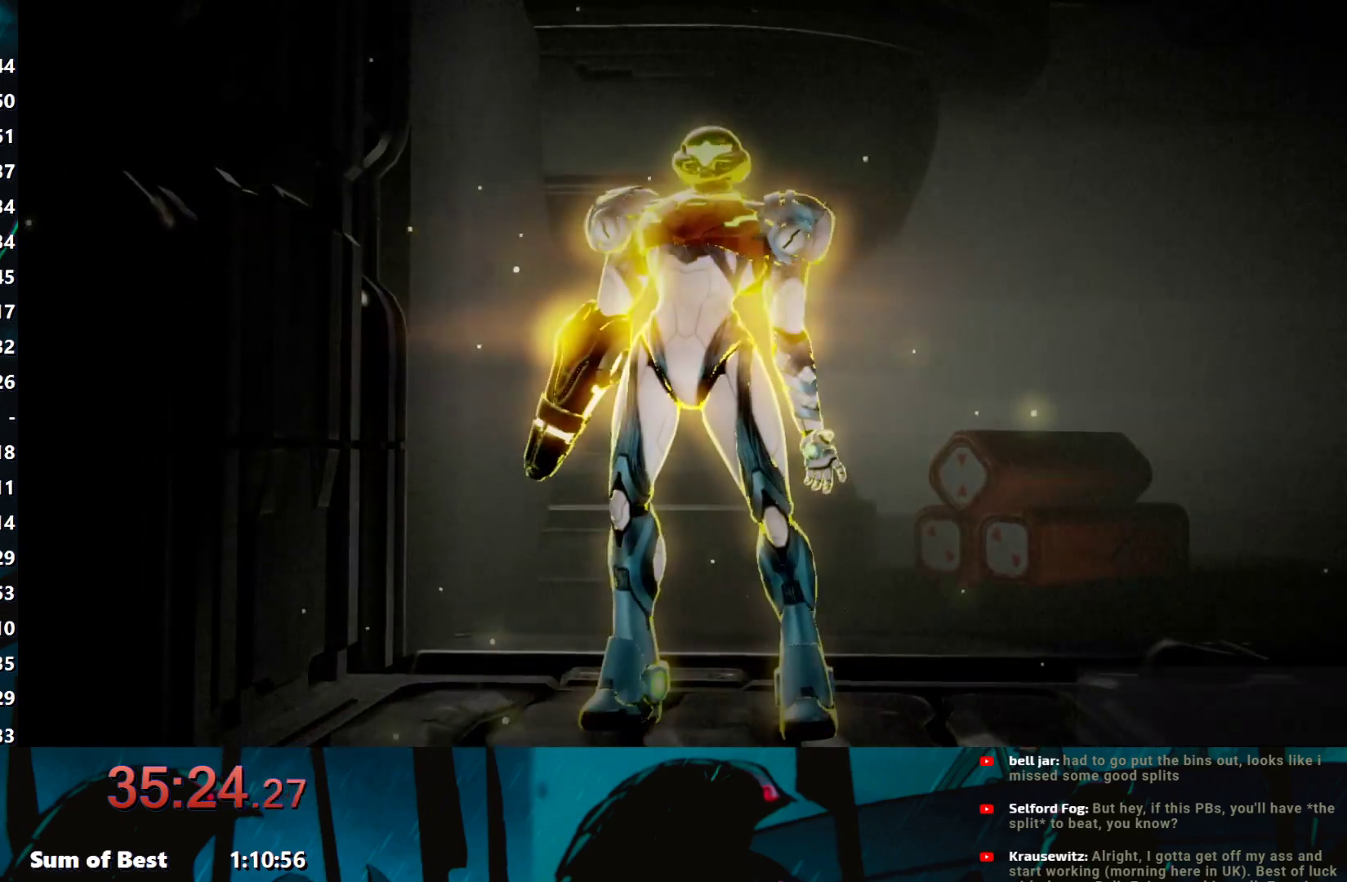
{"buttons": [], "left_stick": "center", "events": [[17, "A", "down"], [117, "A", "up"], [217, "A", "down"], [317, "A", "up"], [400, "A", "down"], [500, "A", "up"]]}
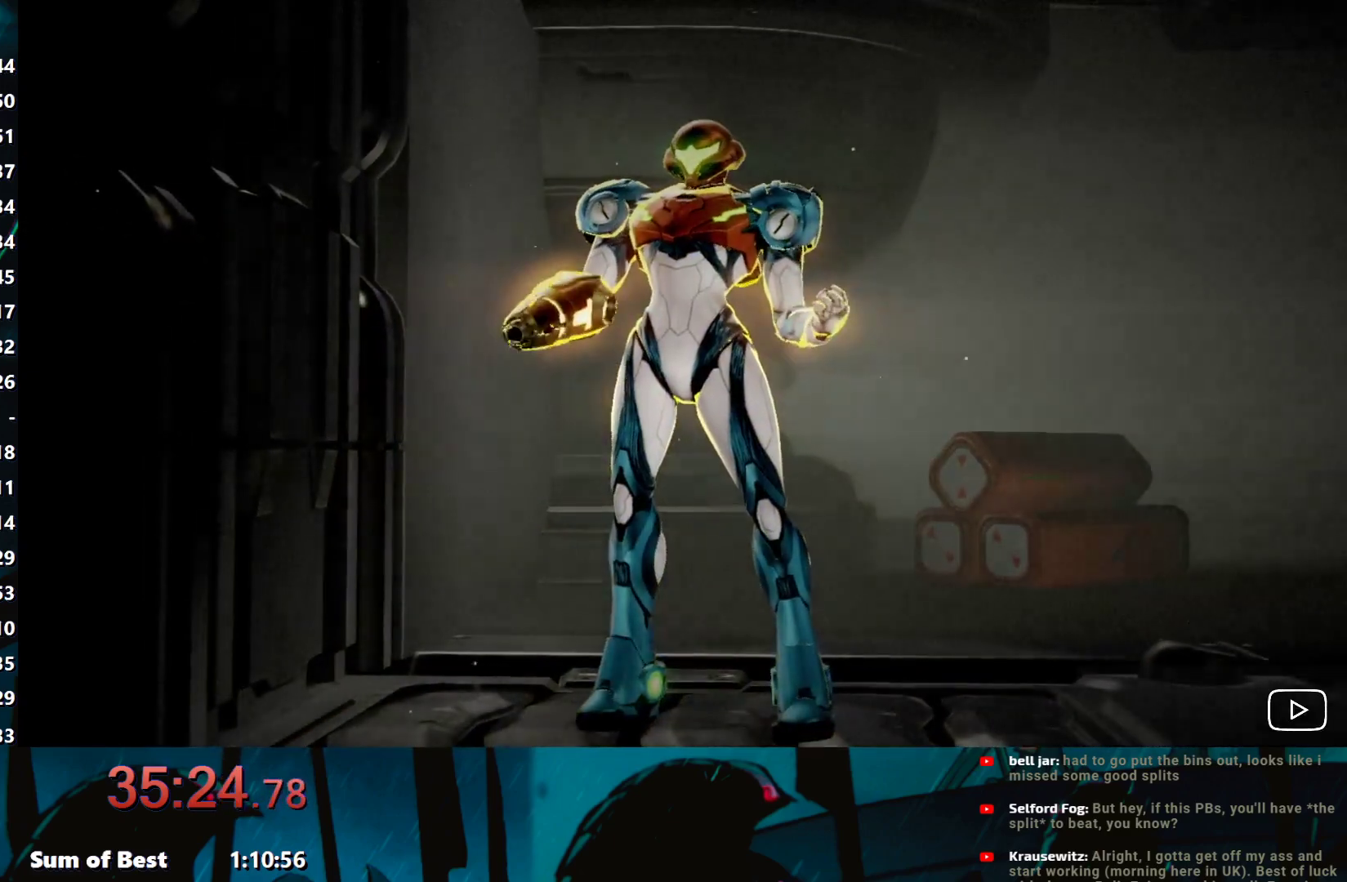
{"buttons": ["A"], "left_stick": "center", "events": [[133, "A", "down"], [183, "A", "up"], [300, "A", "down"], [367, "A", "up"], [467, "A", "down"]]}
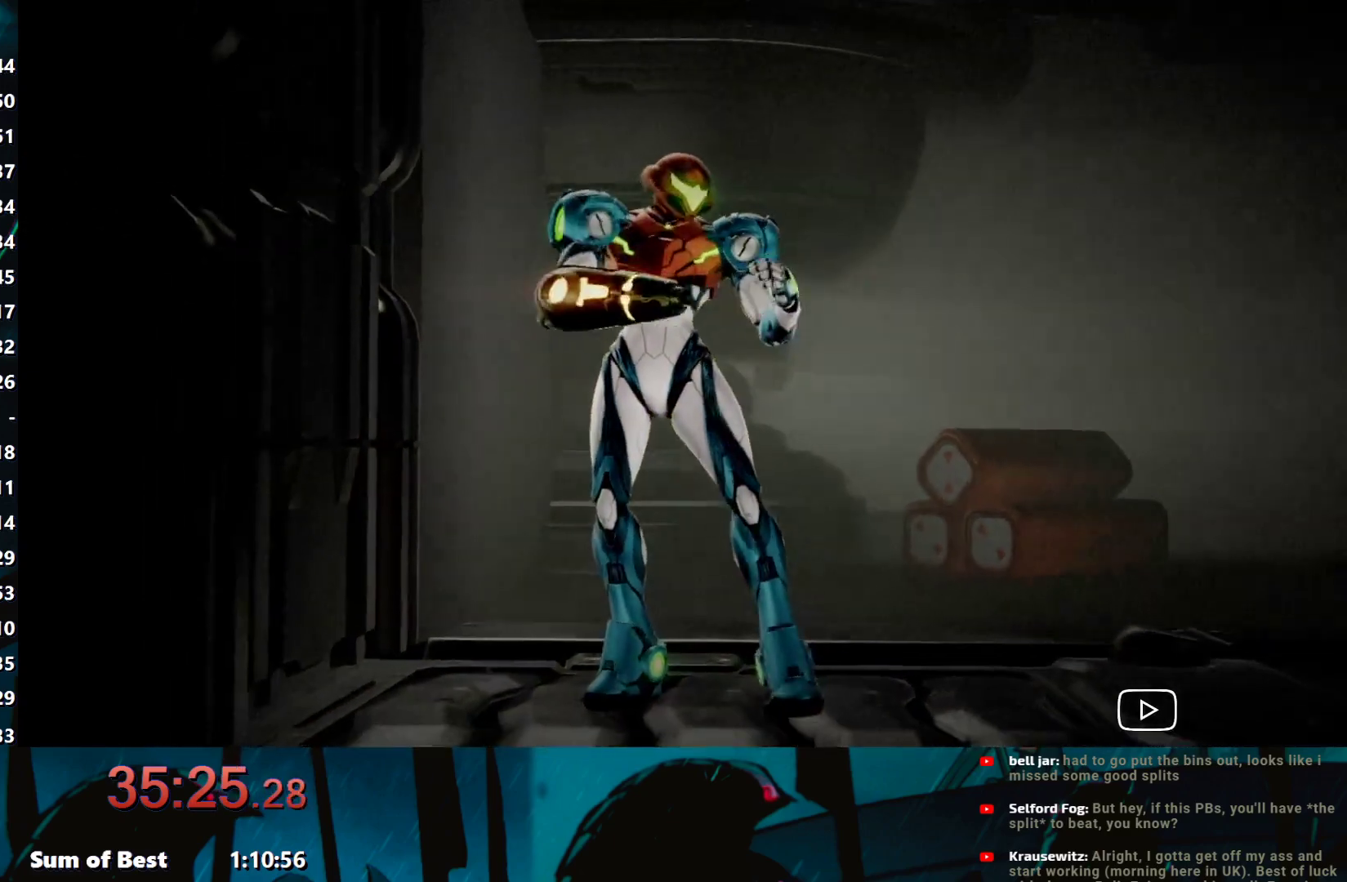
{"buttons": [], "left_stick": "center", "events": [[33, "A", "up"], [150, "A", "down"], [250, "A", "up"], [317, "A", "down"], [450, "A", "up"]]}
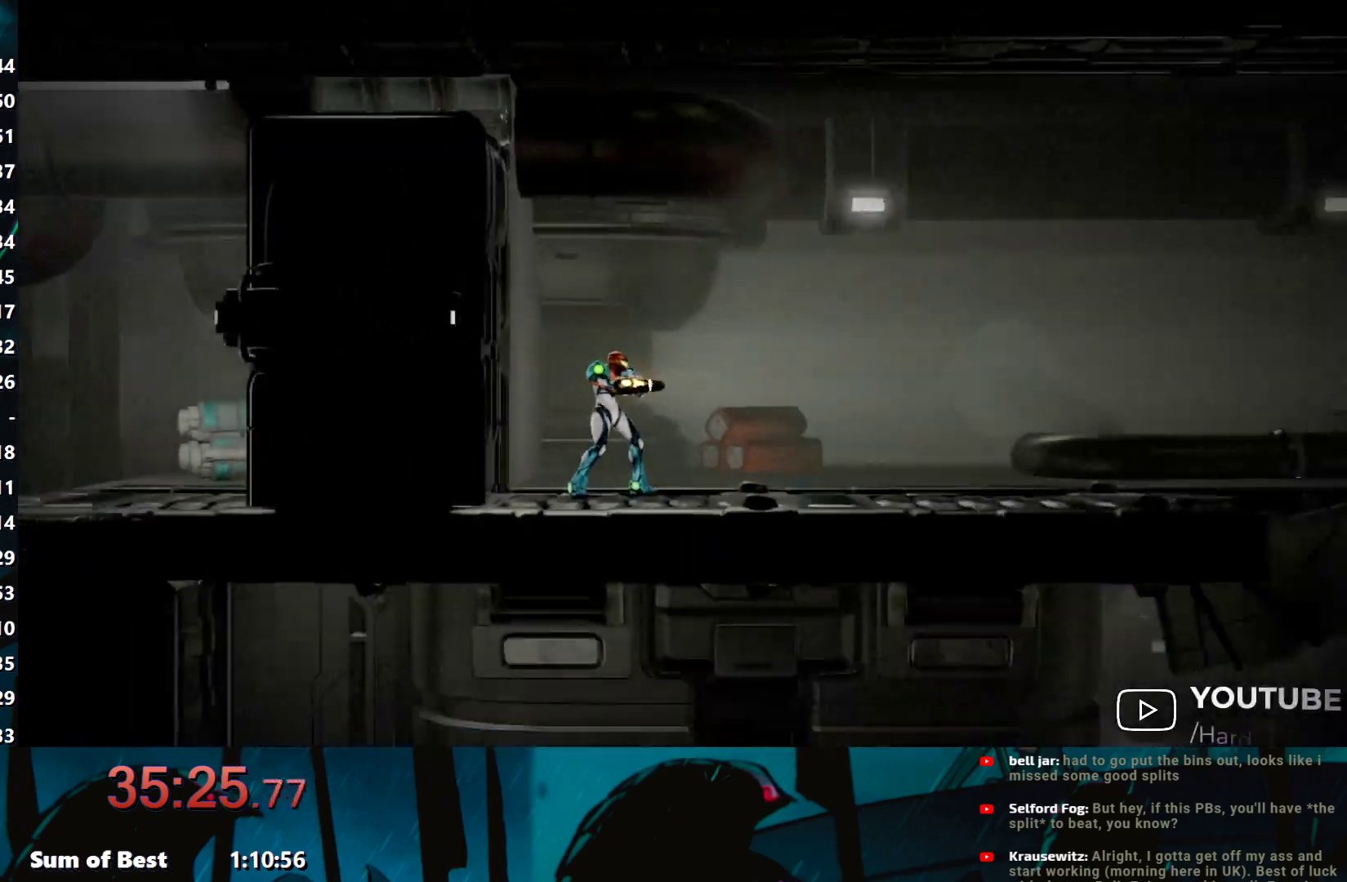
{"buttons": [], "left_stick": "center", "events": [[33, "A", "down"], [150, "A", "up"], [233, "A", "down"], [350, "A", "up"], [417, "A", "down"], [500, "A", "up"]]}
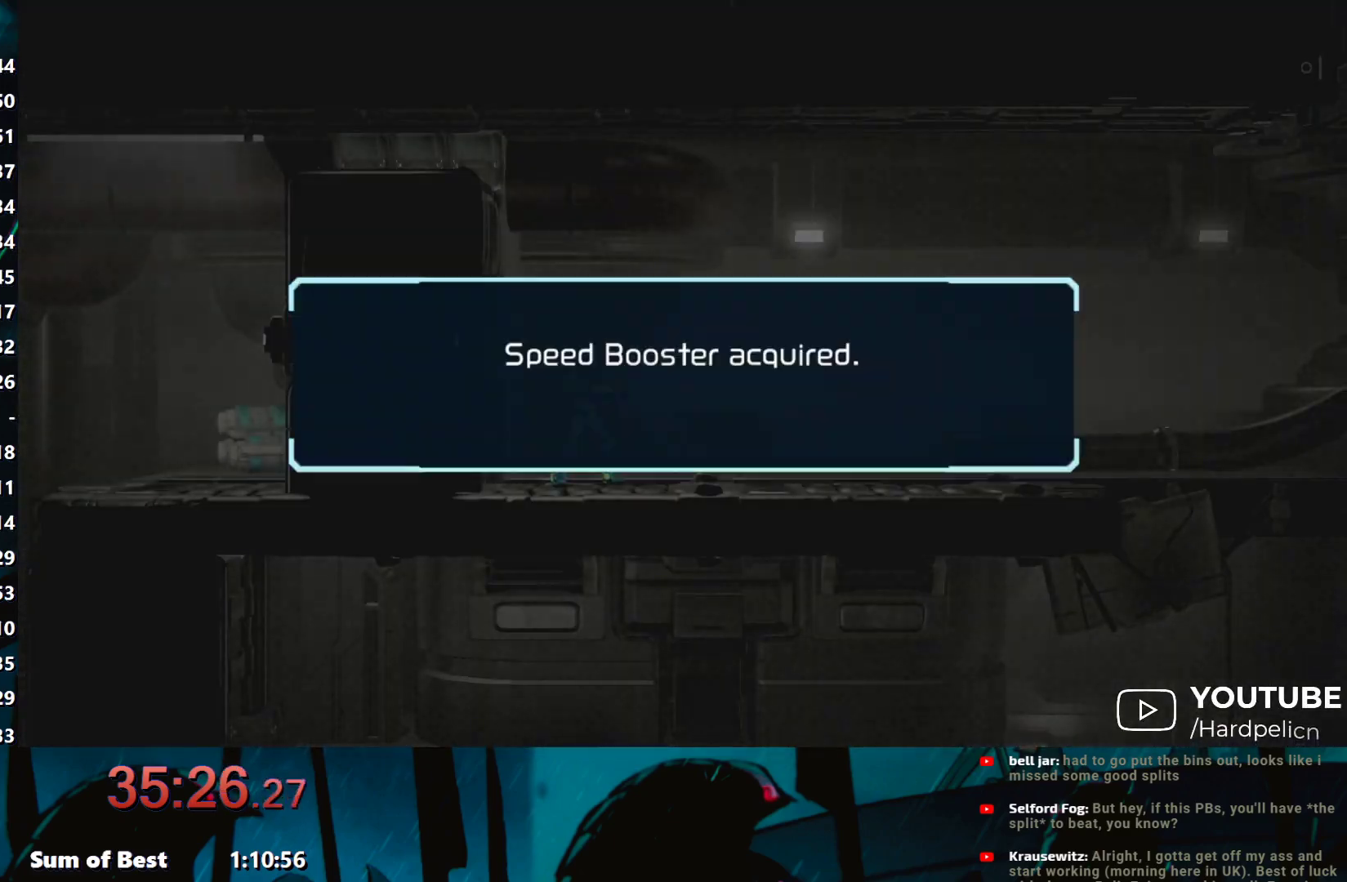
{"buttons": ["A"], "left_stick": "center", "events": [[117, "A", "down"], [233, "A", "up"], [283, "A", "down"], [383, "A", "up"], [467, "A", "down"]]}
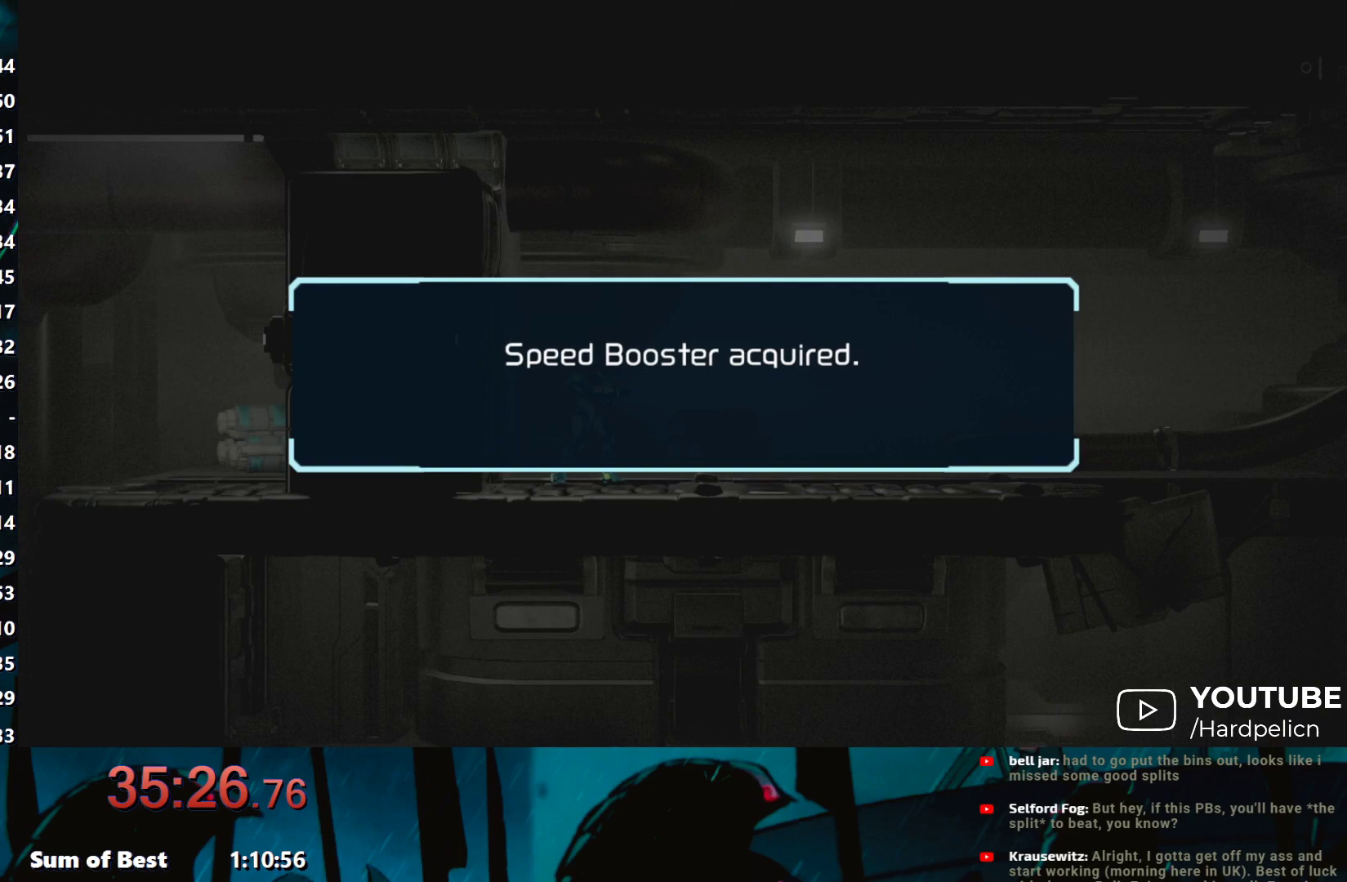
{"buttons": ["A"], "left_stick": "center", "events": [[67, "A", "up"], [167, "A", "down"], [167, "B", "down"], [217, "A", "up"], [217, "B", "up"], [317, "A", "down"], [417, "A", "up"], [500, "A", "down"]]}
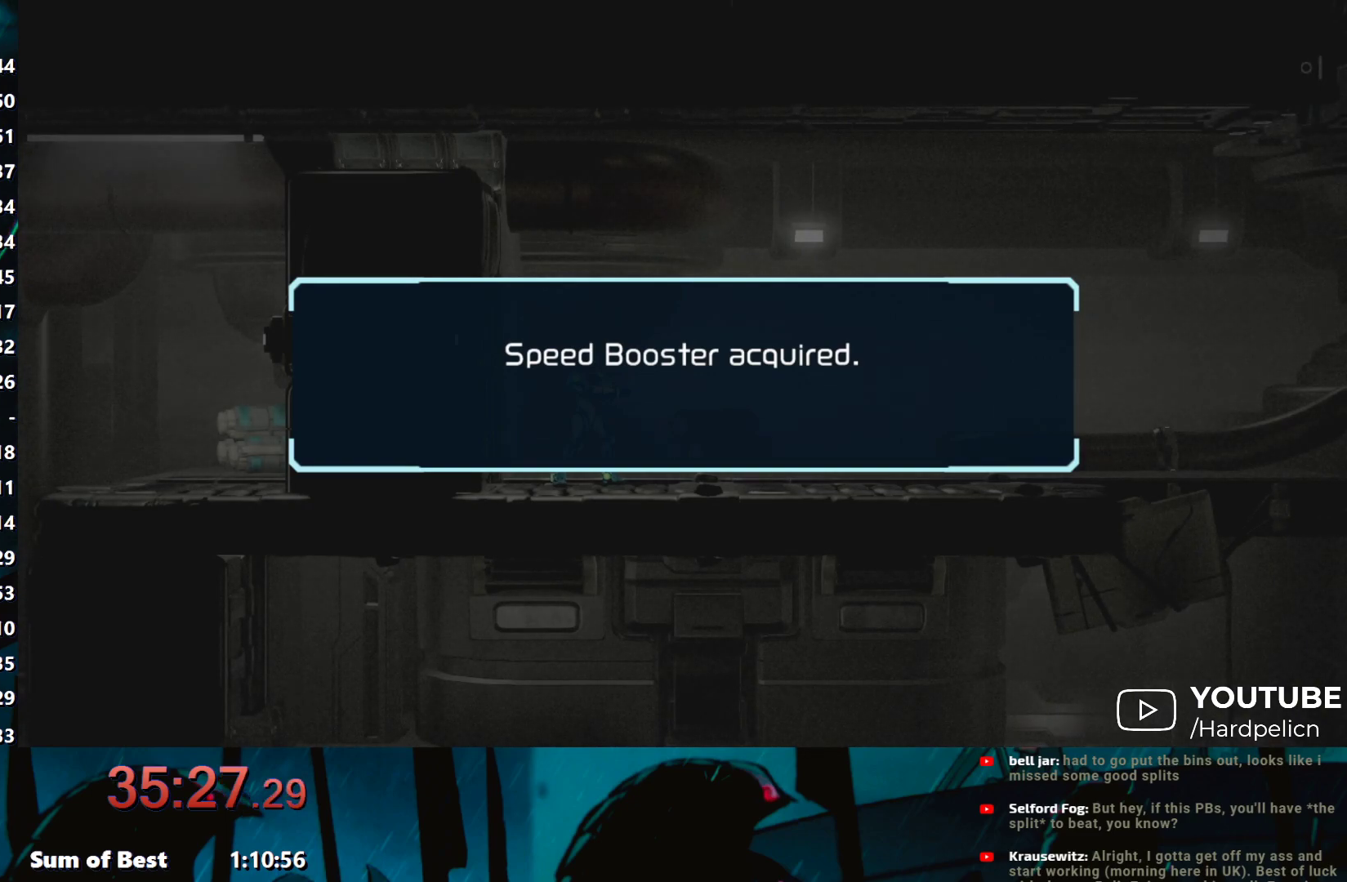
{"buttons": [], "left_stick": "center", "events": [[117, "A", "up"], [200, "A", "down"], [300, "A", "up"], [367, "A", "down"], [500, "A", "up"]]}
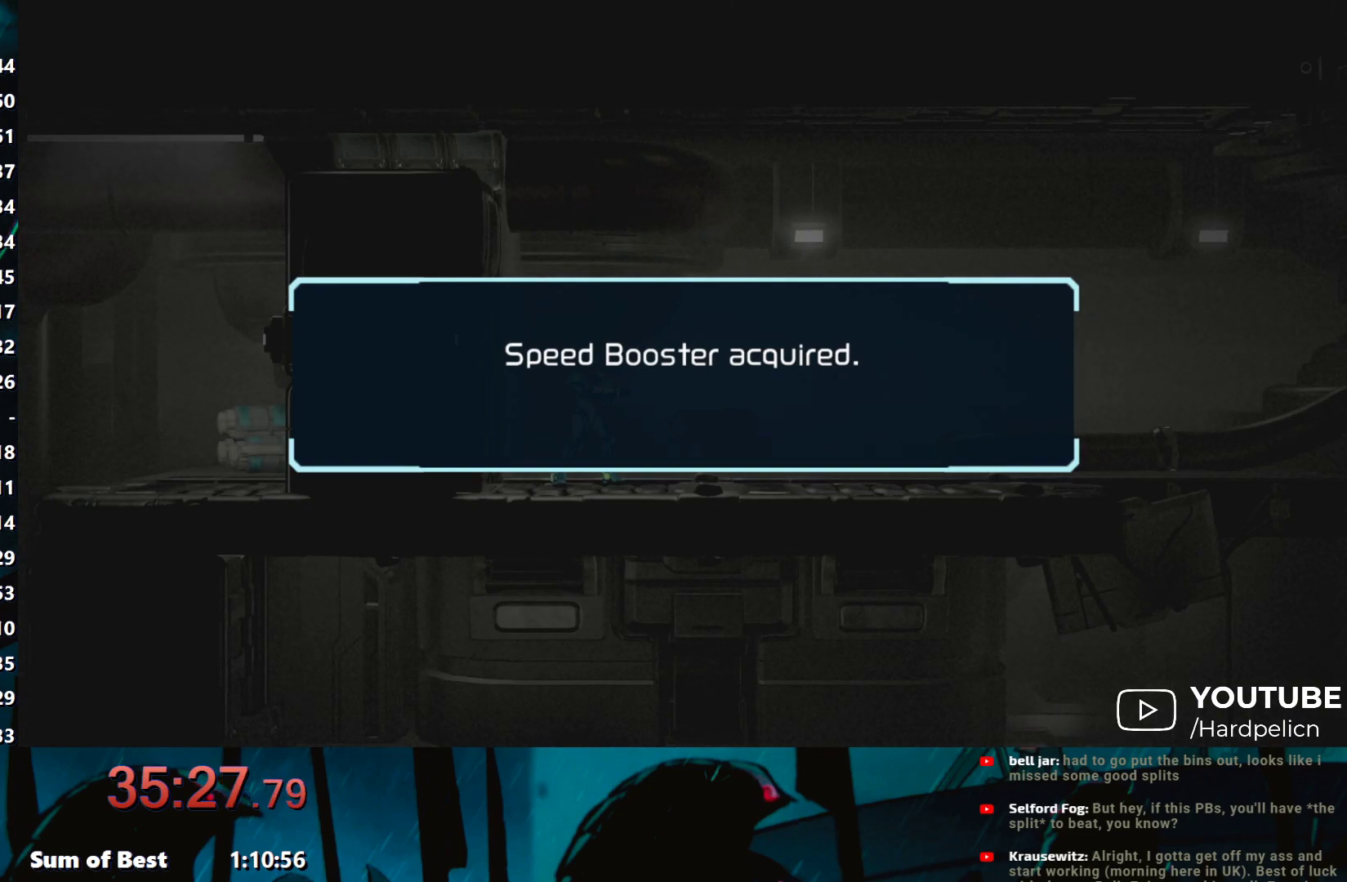
{"buttons": ["A"], "left_stick": "center", "events": [[50, "A", "down"], [167, "A", "up"], [267, "A", "down"], [367, "A", "up"], [433, "A", "down"]]}
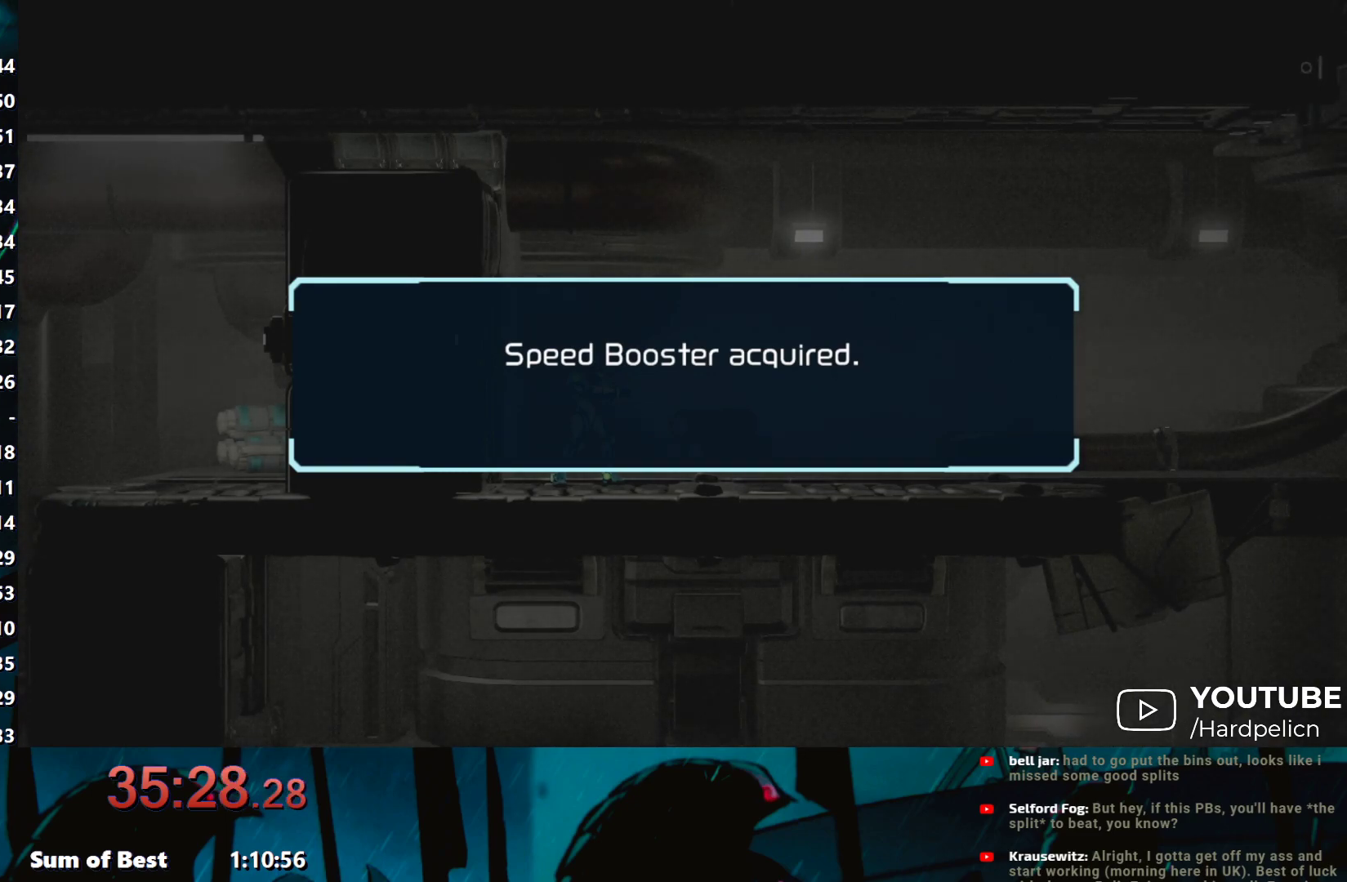
{"buttons": ["A"], "left_stick": "center", "events": [[33, "A", "up"], [117, "A", "down"], [200, "A", "up"], [283, "A", "down"], [400, "A", "up"], [467, "A", "down"]]}
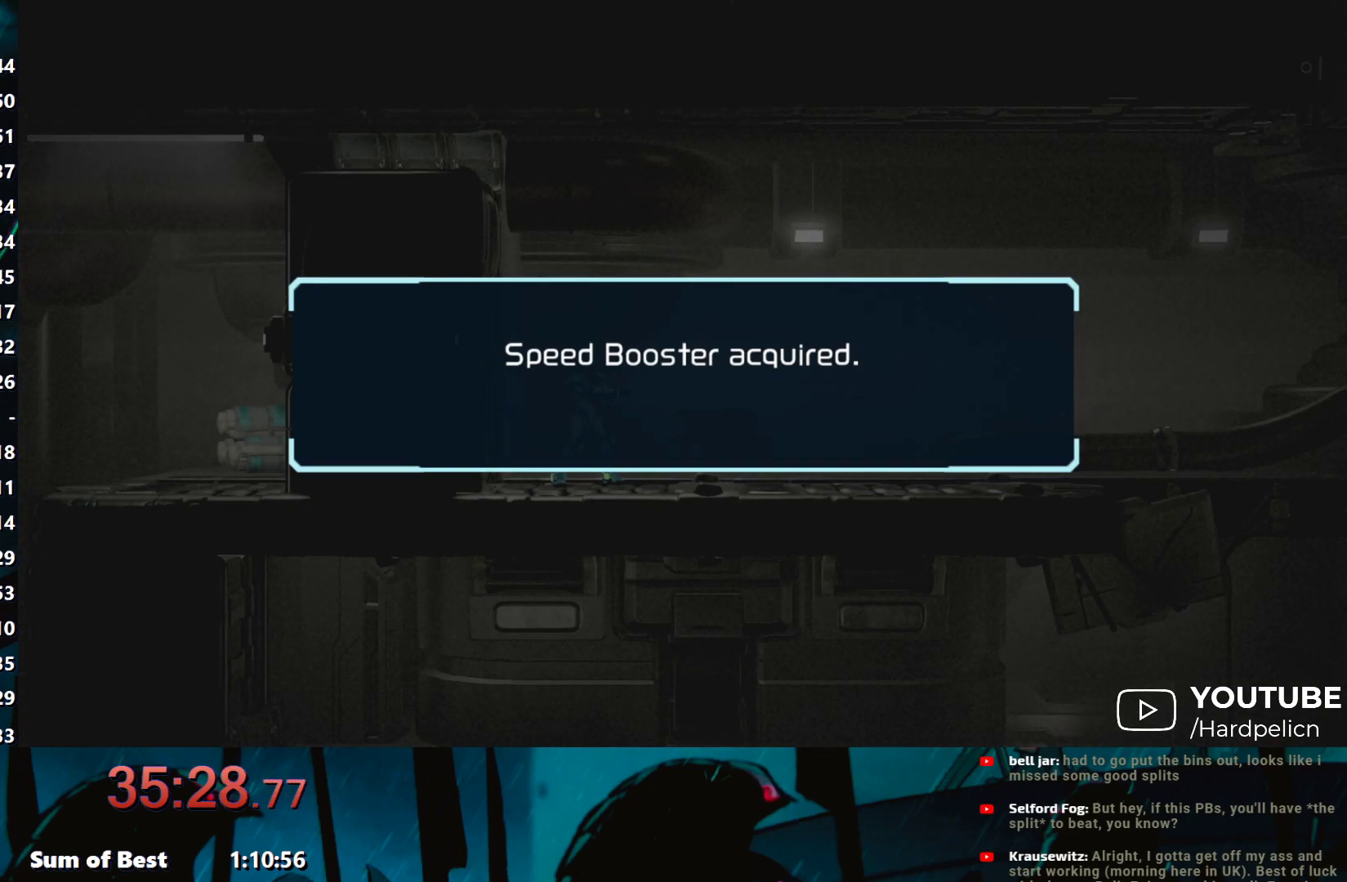
{"buttons": [], "left_stick": "center", "events": [[67, "A", "up"], [150, "A", "down"], [250, "A", "up"], [350, "A", "down"], [450, "A", "up"]]}
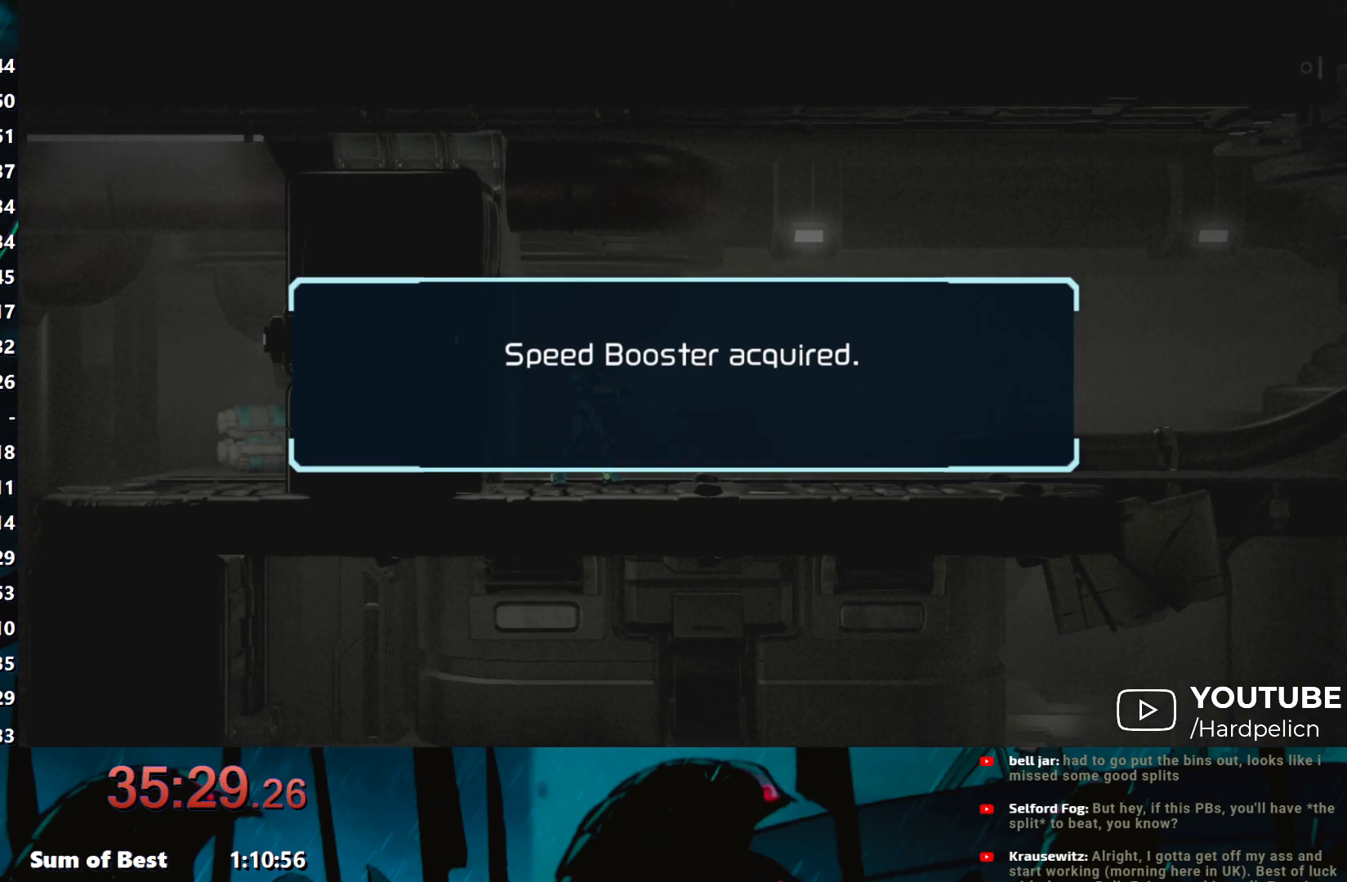
{"buttons": [], "left_stick": "center", "events": [[50, "A", "down"], [133, "A", "up"], [250, "A", "down"], [300, "A", "up"], [367, "A", "down"], [467, "A", "up"]]}
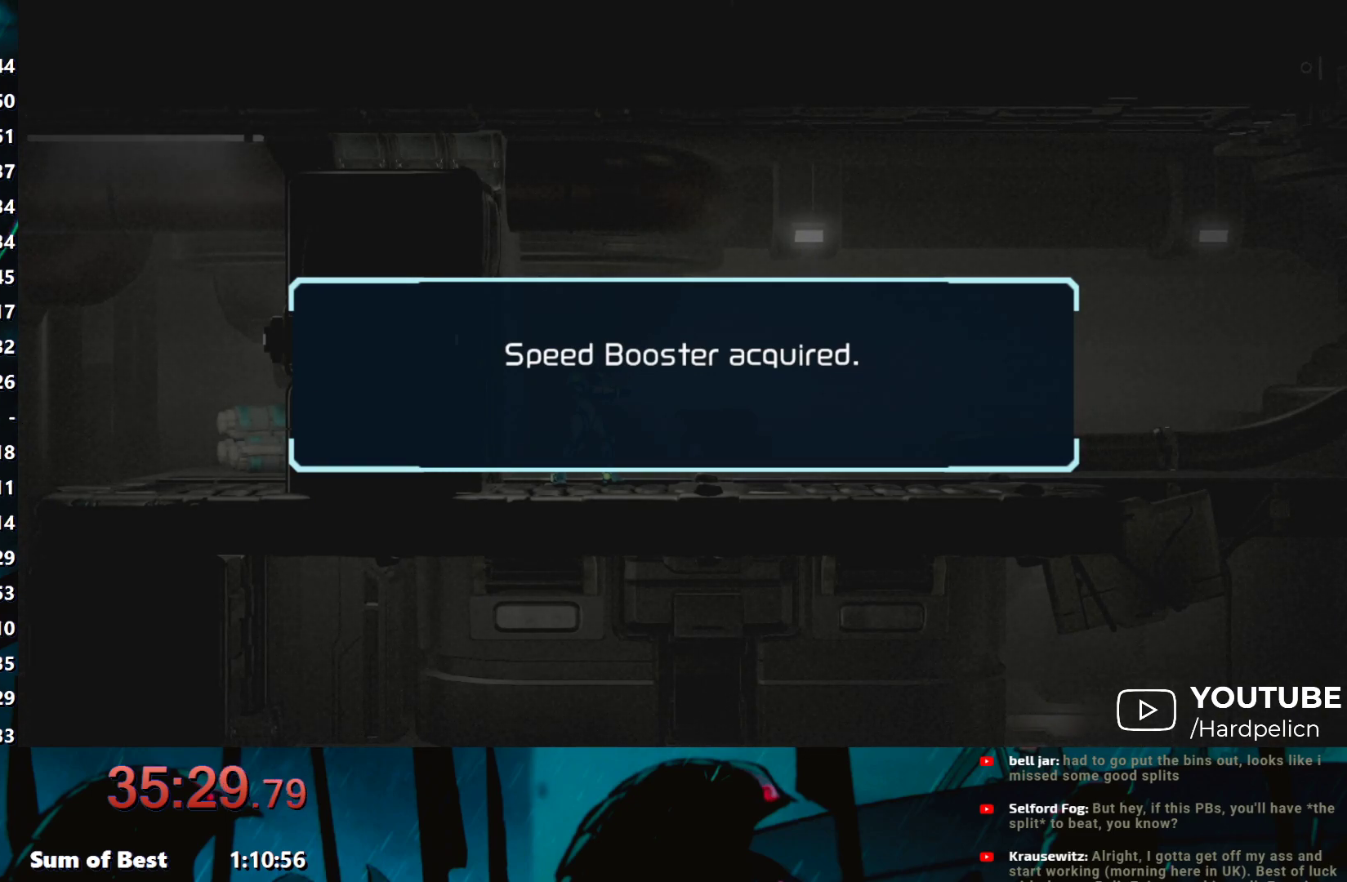
{"buttons": [], "left_stick": "center", "events": [[67, "A", "down"], [150, "A", "up"], [200, "A", "down"], [300, "A", "up"], [400, "A", "down"], [467, "A", "up"]]}